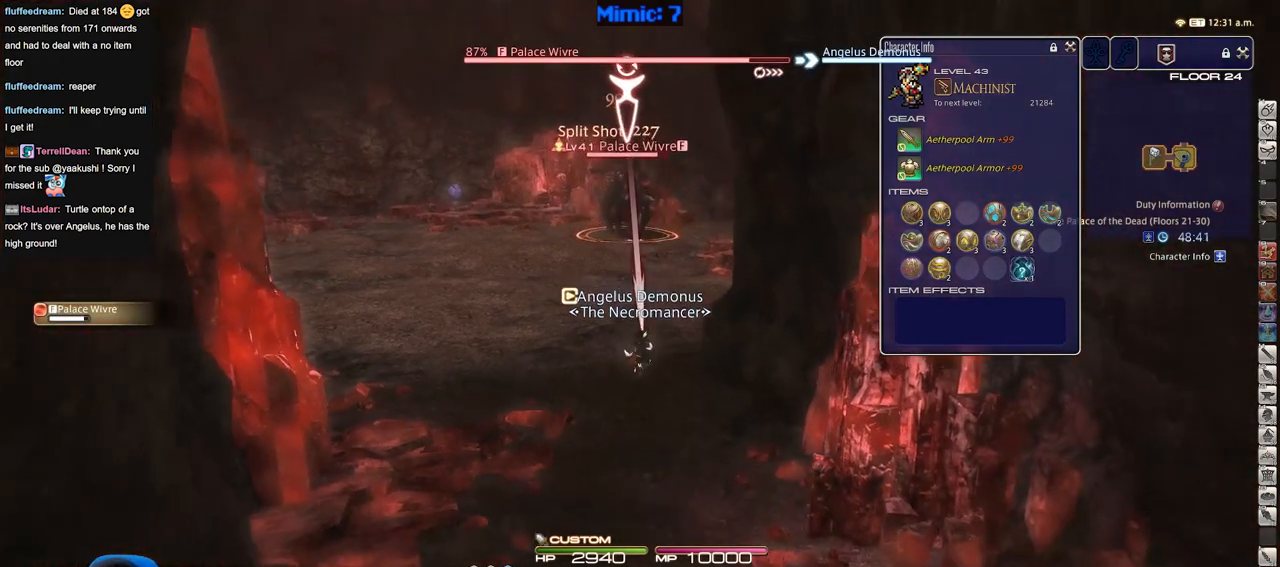
Gameplay with keyboard; each line is a JSON object with the keys held at the frame after it. "events" lists presses ("down") and releases ("up") of "a", "alt_l", "alt_r", "b", "c", "caps_lock", "ctrl_l", "ctrl_r", "d", "down", "e", "escape", "f", "f1", "f10", "f11", "f12", "f2", "f3", "f4", "f5", "f6", "f7", "f8", "f9", "g", "h", "i", "j", "k", "l", "left", "m", "n", "o", "p", "q", "r", "right", "s", "shift", "space", "super", "t", "tab", "u", "up", "v", "w", "x", "y" and "z" between this image and that frame as [ms after this image, input, new state], when the widget could be followed in between. No other keys are recorded. Mouse input is not recorded.
{"keys": ["s"], "events": [[83, "a", "down"], [317, "a", "up"]]}
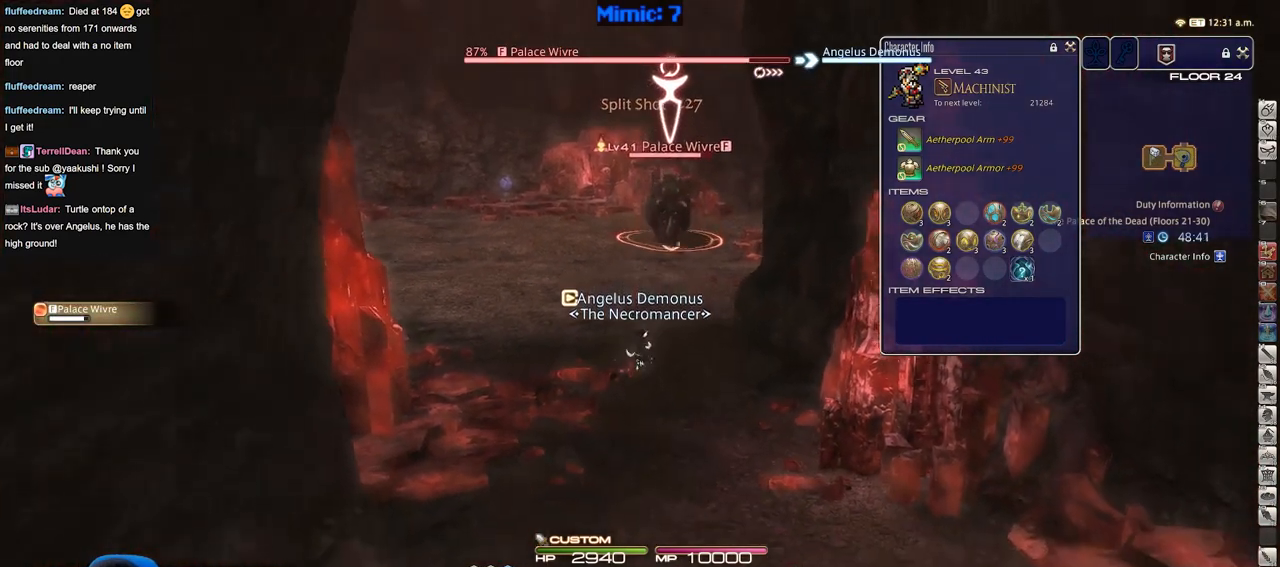
{"keys": ["s"], "events": []}
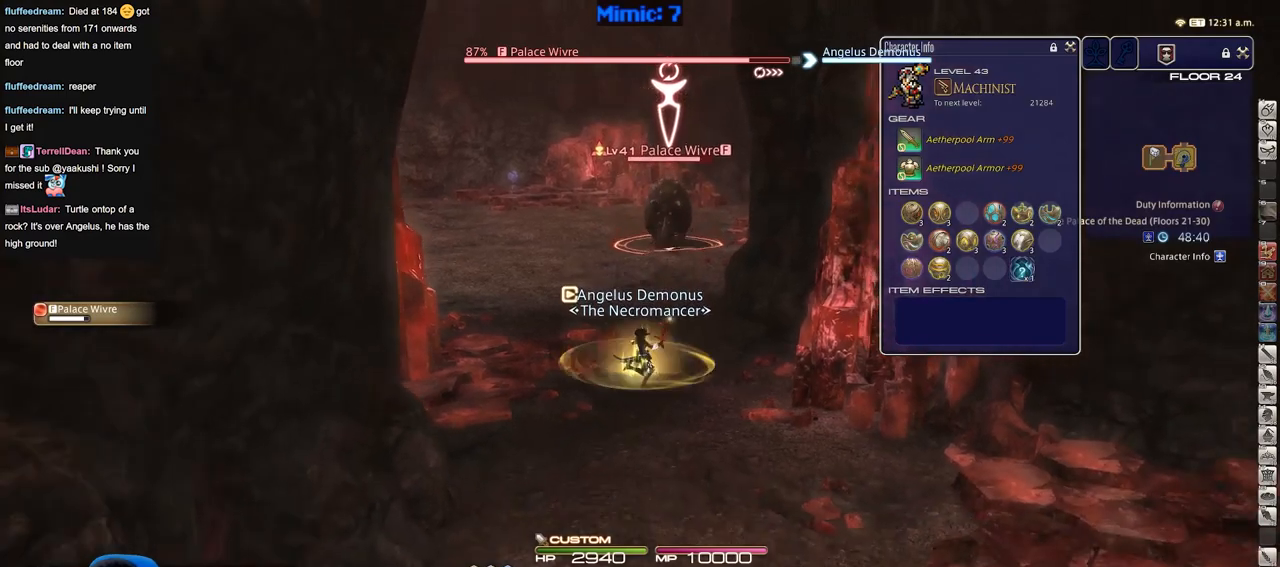
{"keys": ["p", "s"], "events": [[400, "p", "down"]]}
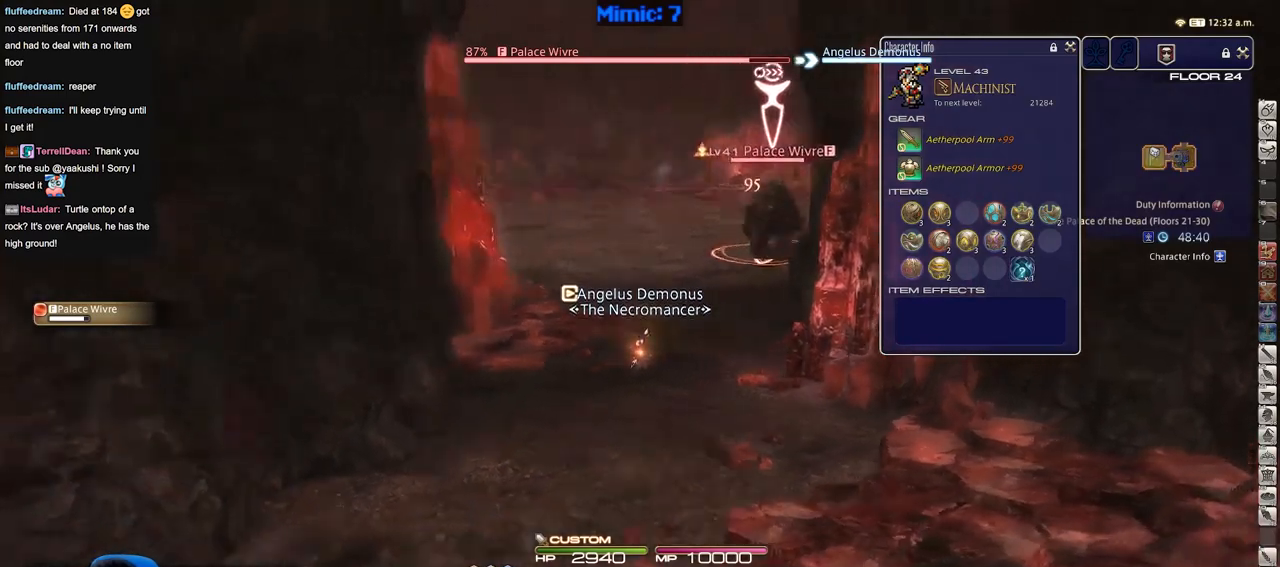
{"keys": ["alt_r", "s"], "events": [[134, "p", "up"], [467, "alt_r", "down"]]}
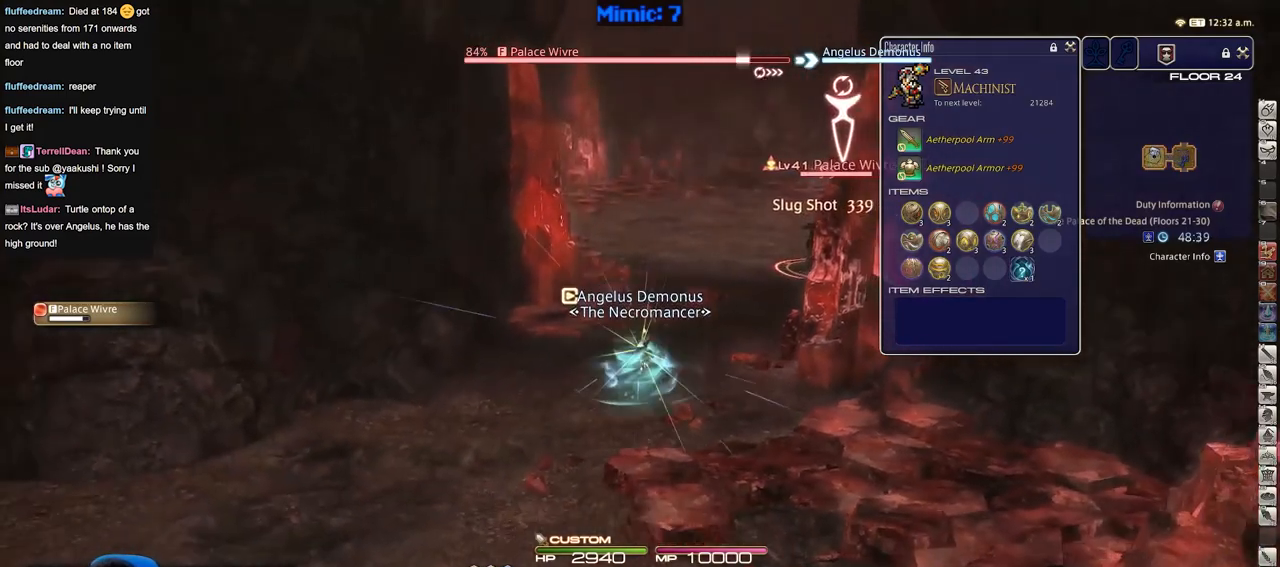
{"keys": ["a", "s"], "events": [[200, "alt_r", "up"], [383, "a", "down"]]}
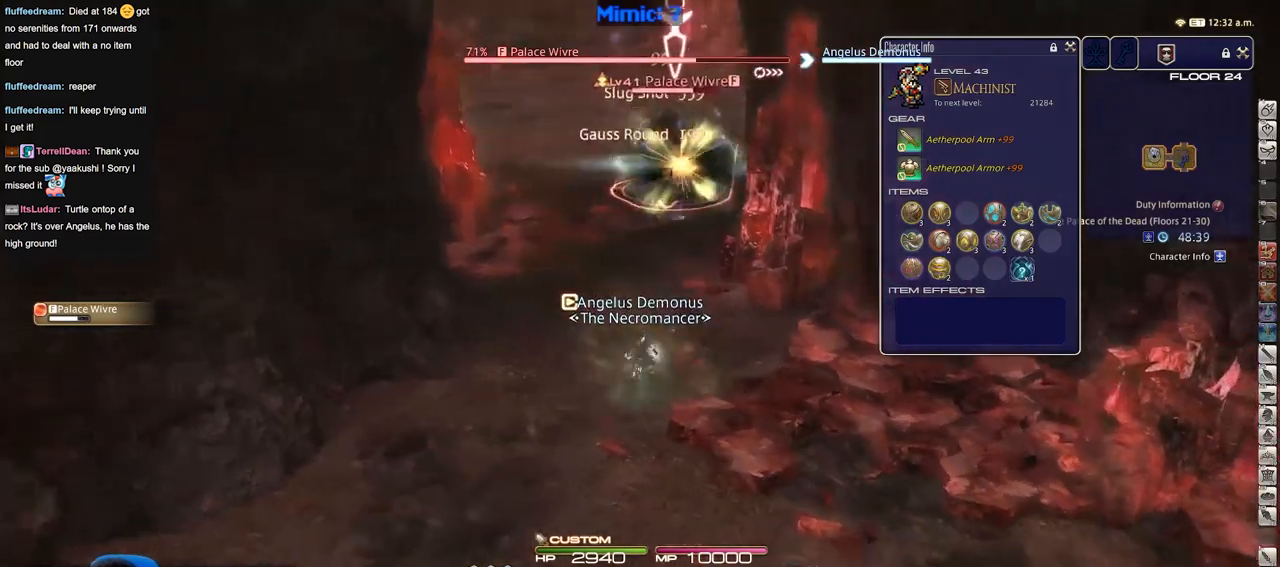
{"keys": ["a", "s"], "events": [[167, "space", "down"], [301, "space", "up"]]}
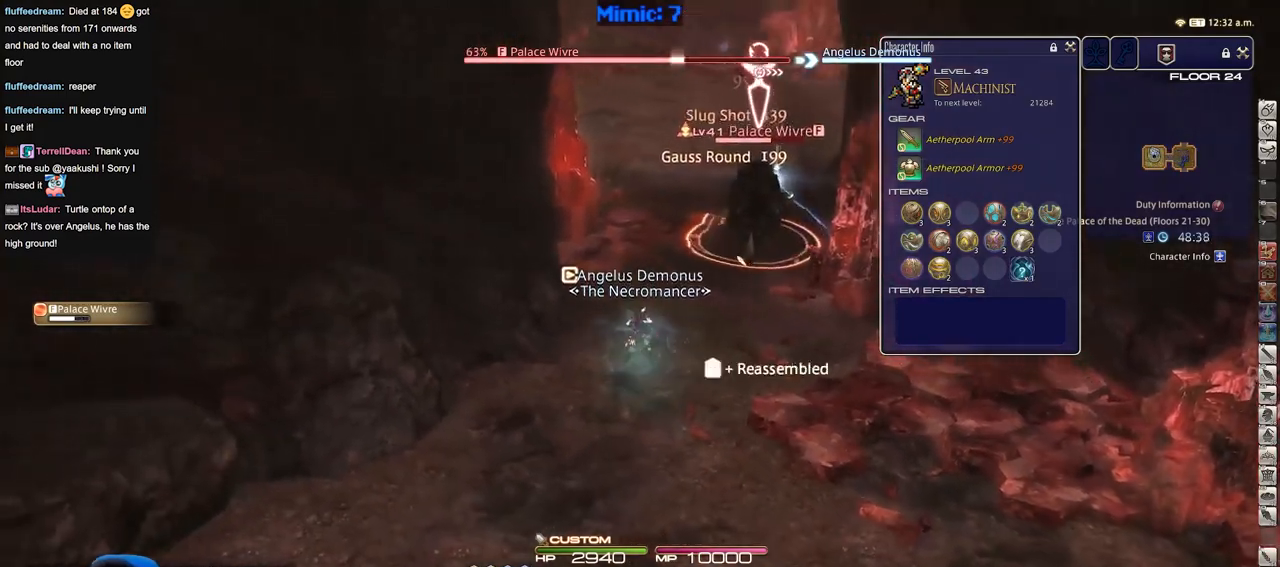
{"keys": ["a", "s"], "events": []}
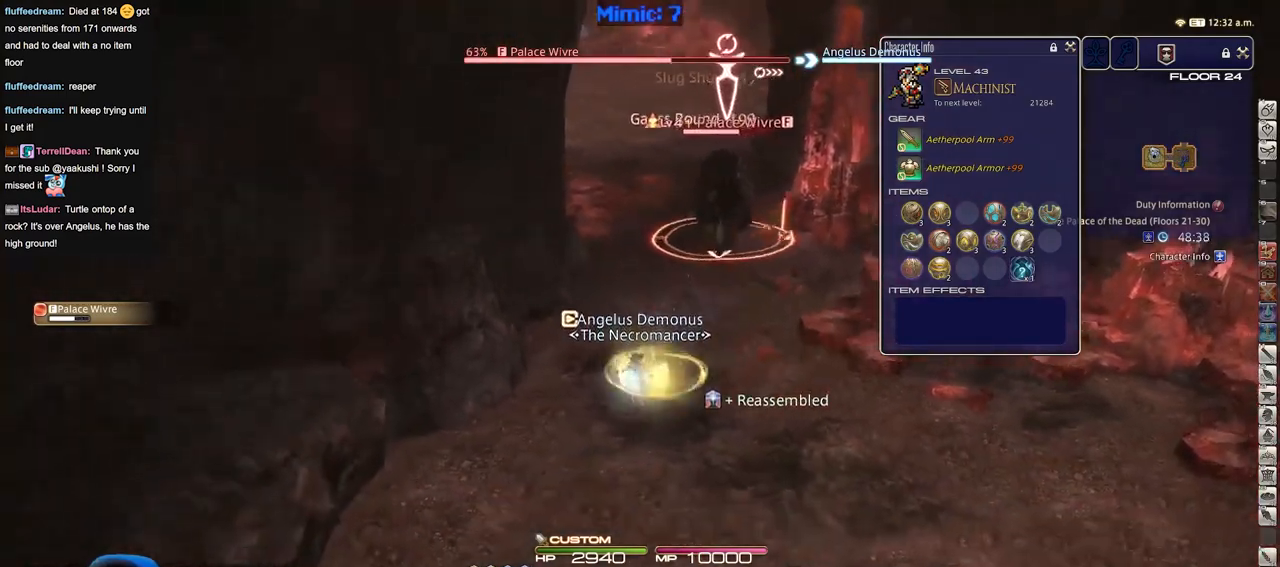
{"keys": ["d"], "events": [[150, "d", "down"], [200, "a", "up"], [284, "p", "down"], [284, "s", "up"], [484, "p", "up"]]}
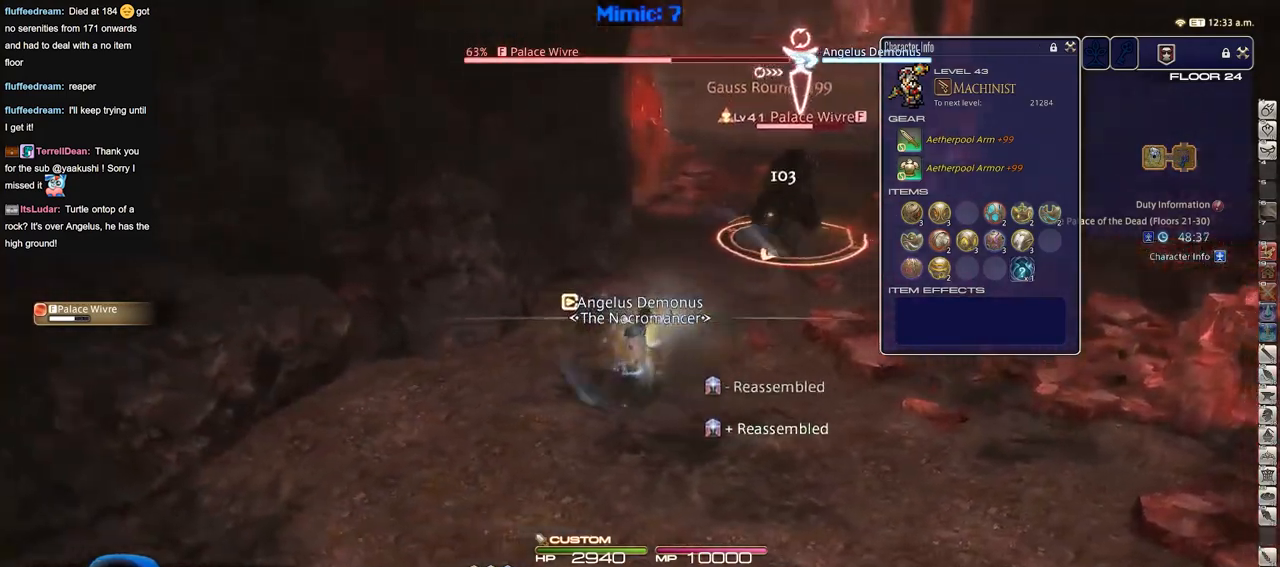
{"keys": ["d"], "events": []}
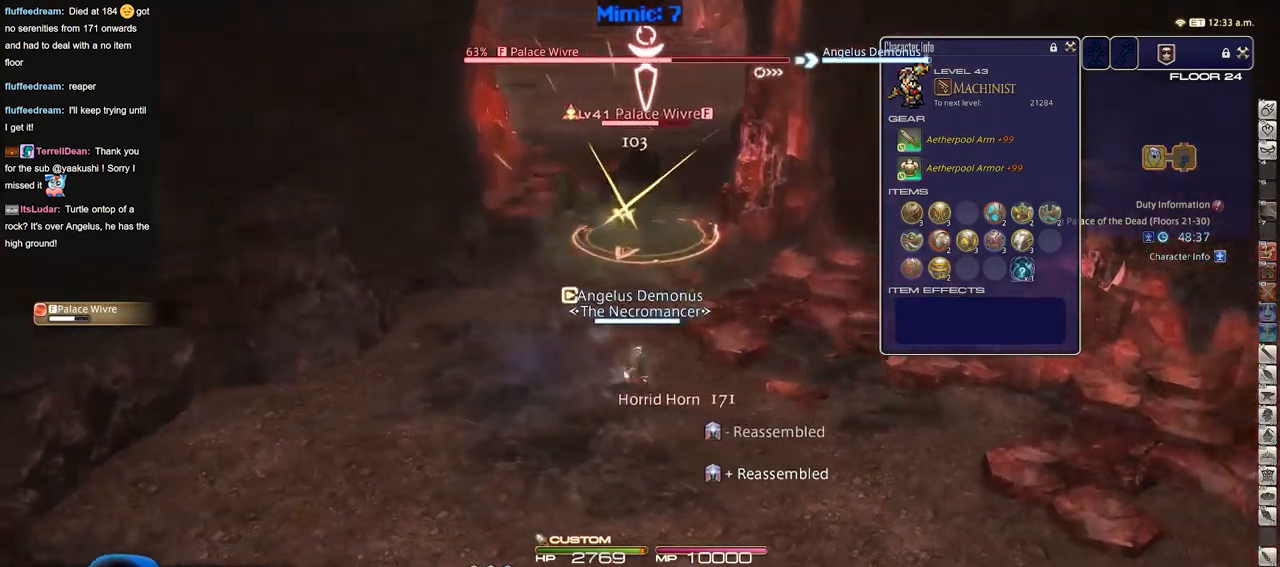
{"keys": ["d"], "events": [[317, "p", "down"], [501, "p", "up"]]}
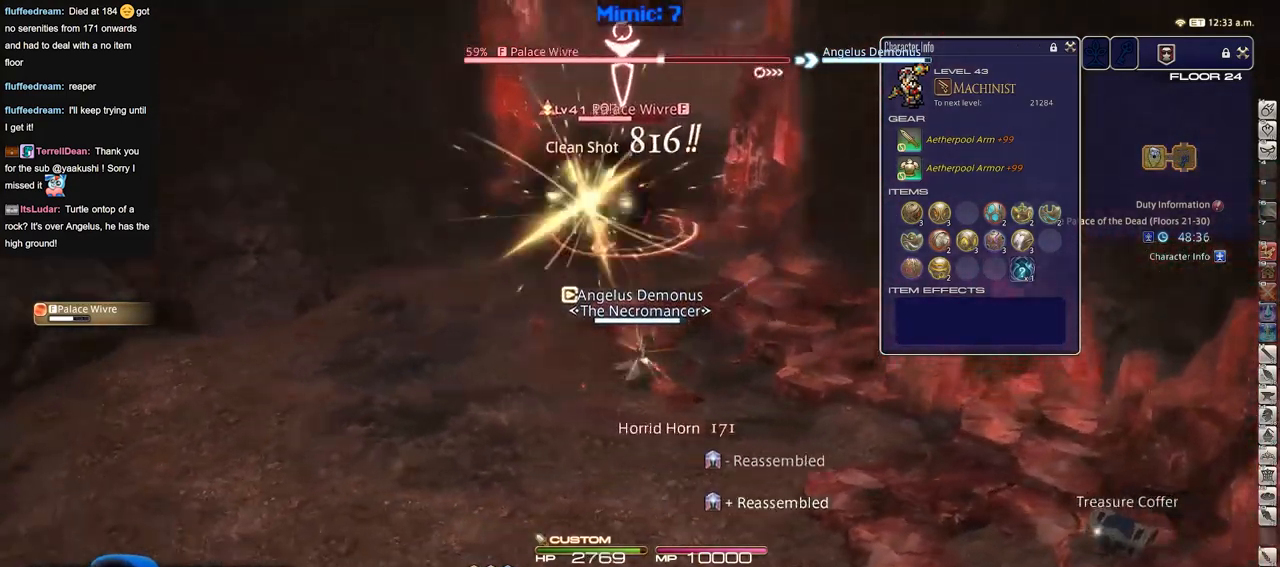
{"keys": ["w"], "events": [[50, "w", "down"], [200, "d", "up"]]}
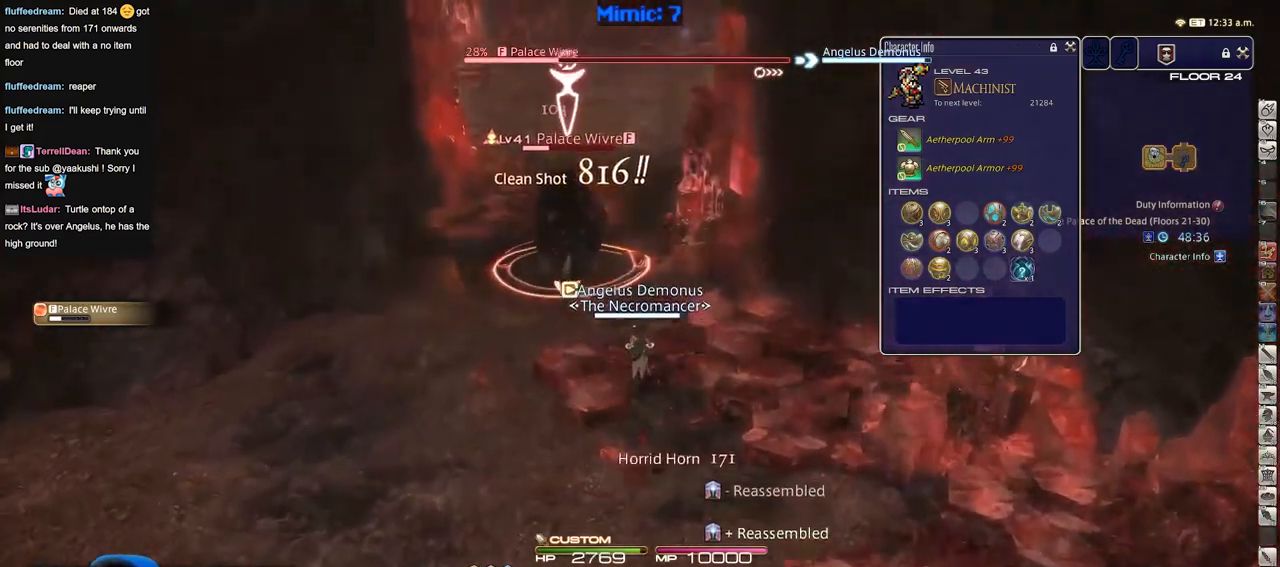
{"keys": ["w"], "events": [[83, "a", "down"], [266, "a", "up"]]}
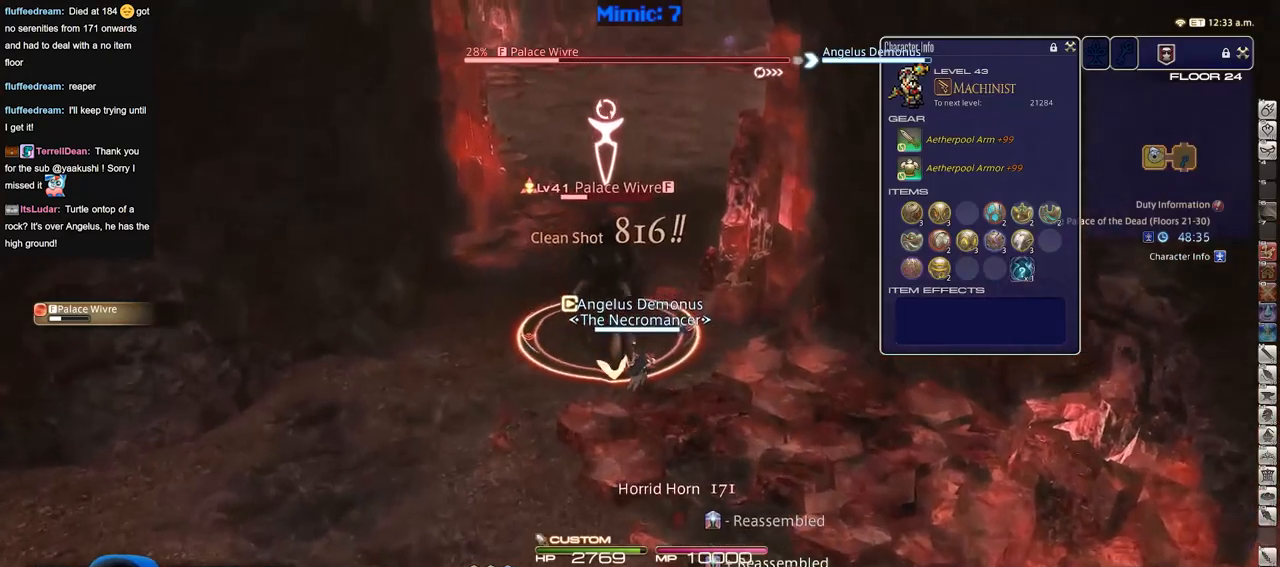
{"keys": ["w"], "events": []}
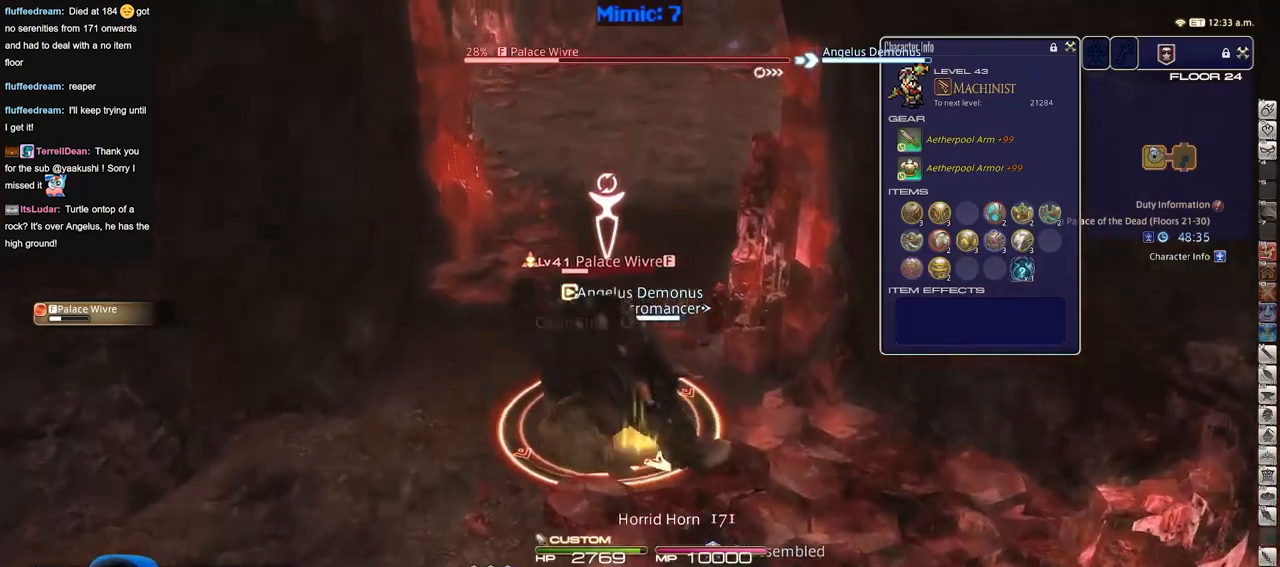
{"keys": ["a", "w"], "events": [[400, "a", "down"]]}
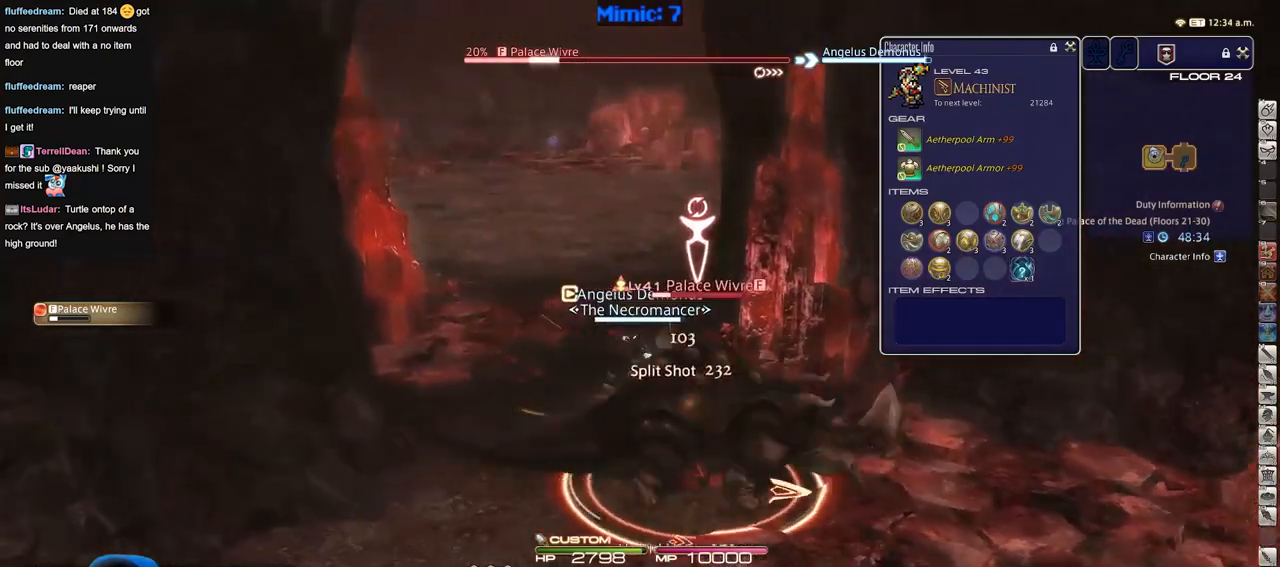
{"keys": ["a", "p", "w"], "events": [[467, "p", "down"]]}
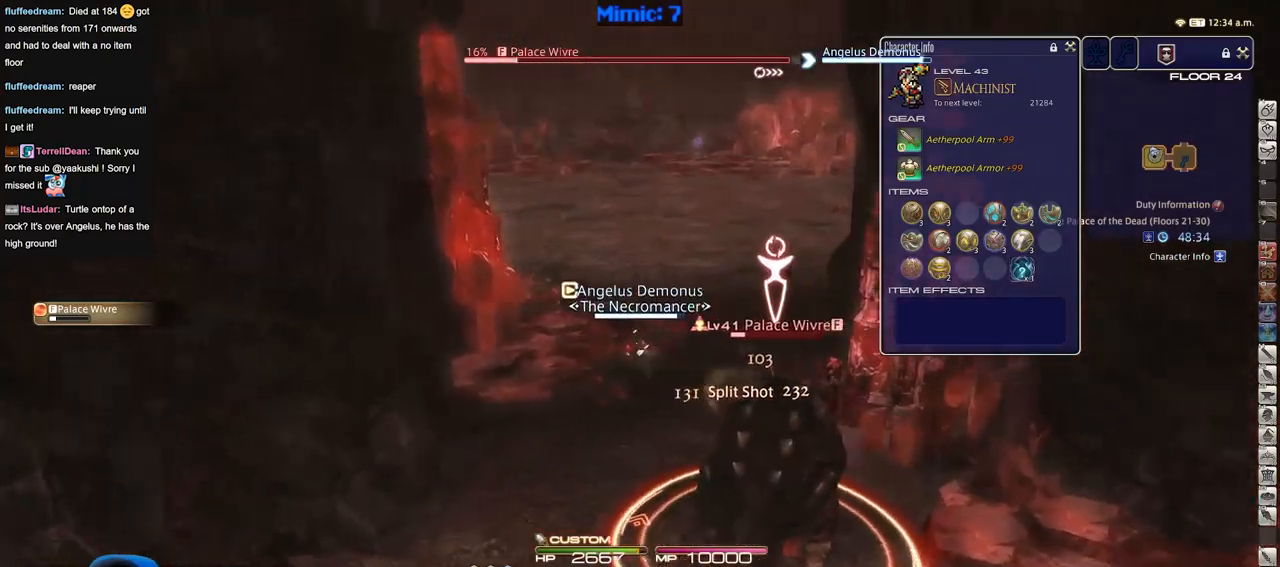
{"keys": ["d", "p", "w"], "events": [[333, "d", "down"], [333, "space", "down"], [433, "a", "up"], [433, "space", "up"]]}
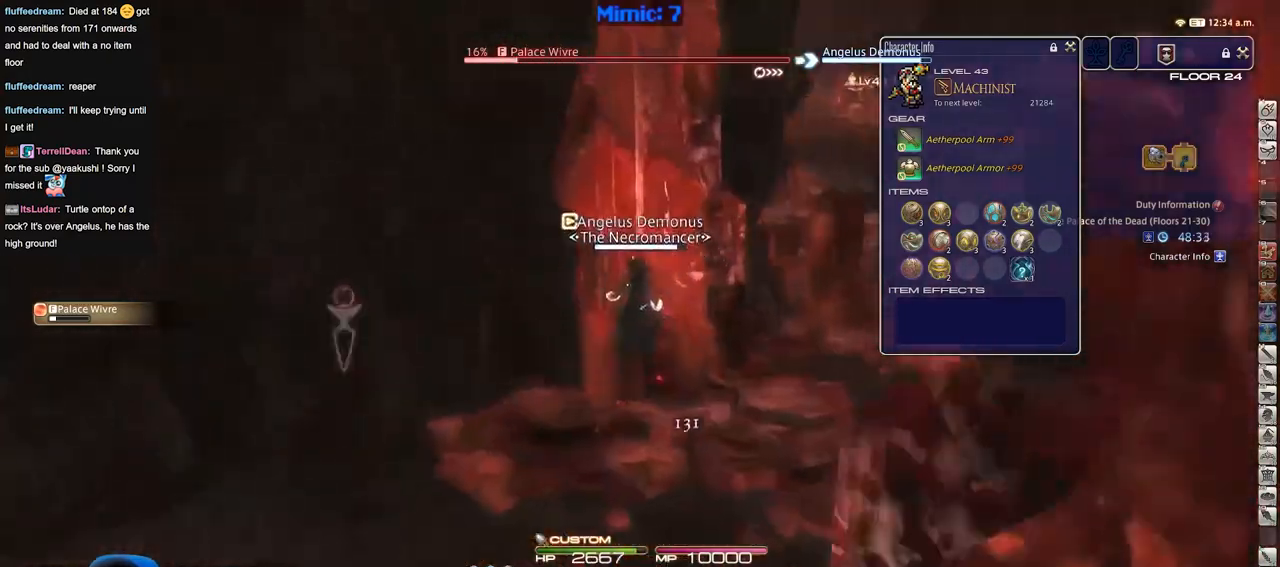
{"keys": ["d"], "events": [[33, "p", "up"], [451, "w", "up"]]}
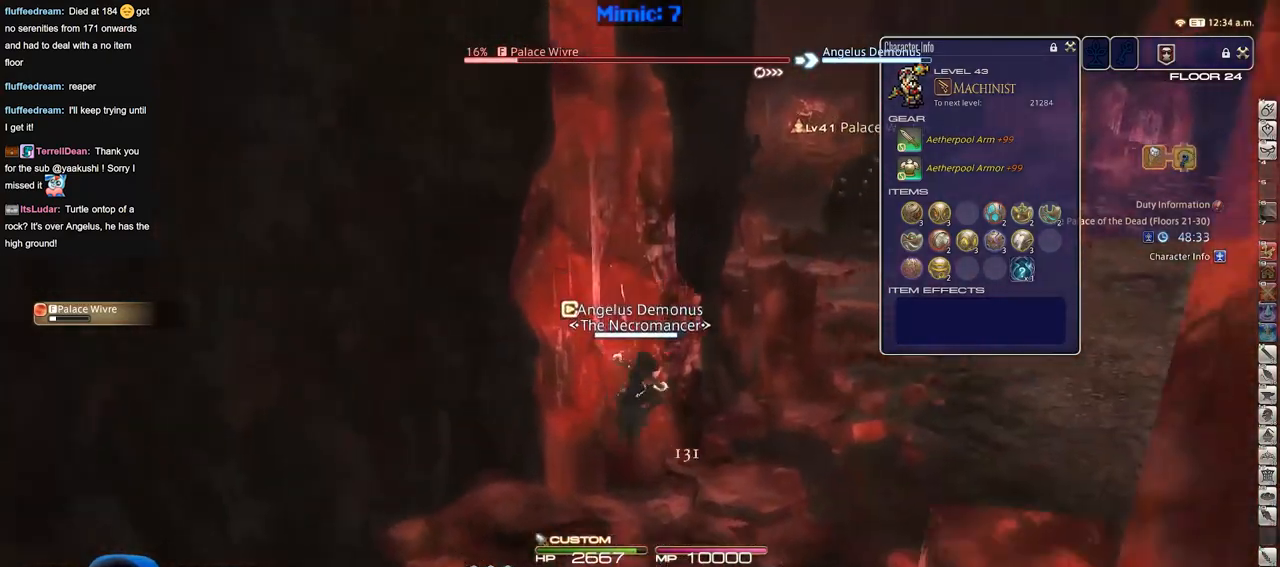
{"keys": ["d"], "events": []}
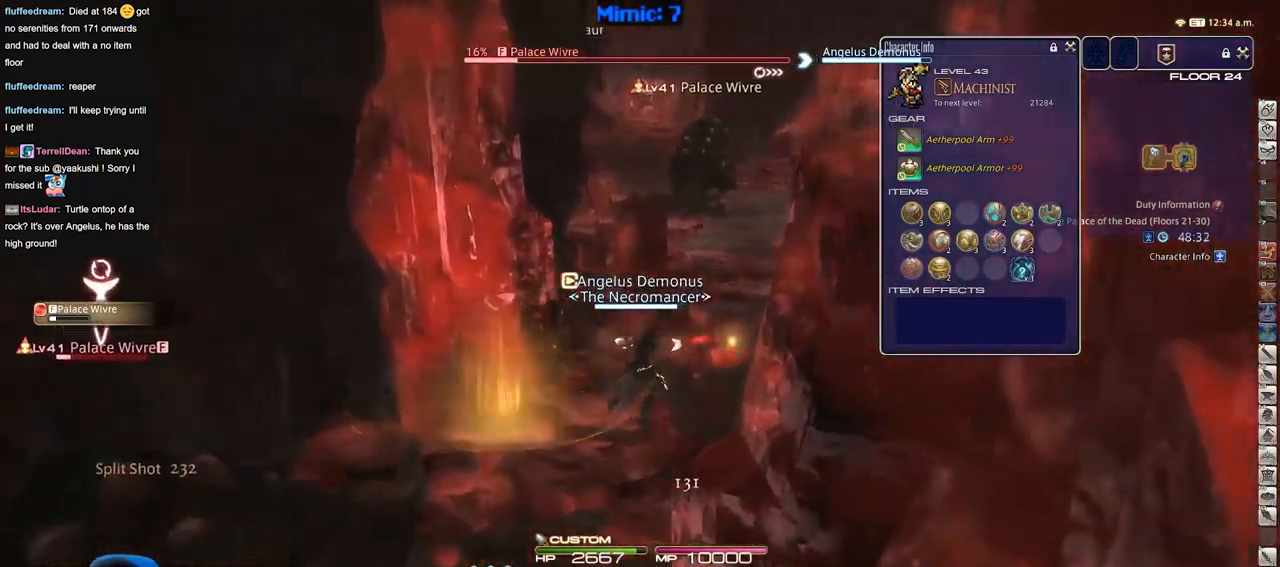
{"keys": ["a"], "events": [[334, "w", "down"], [434, "d", "up"], [484, "a", "down"], [484, "w", "up"]]}
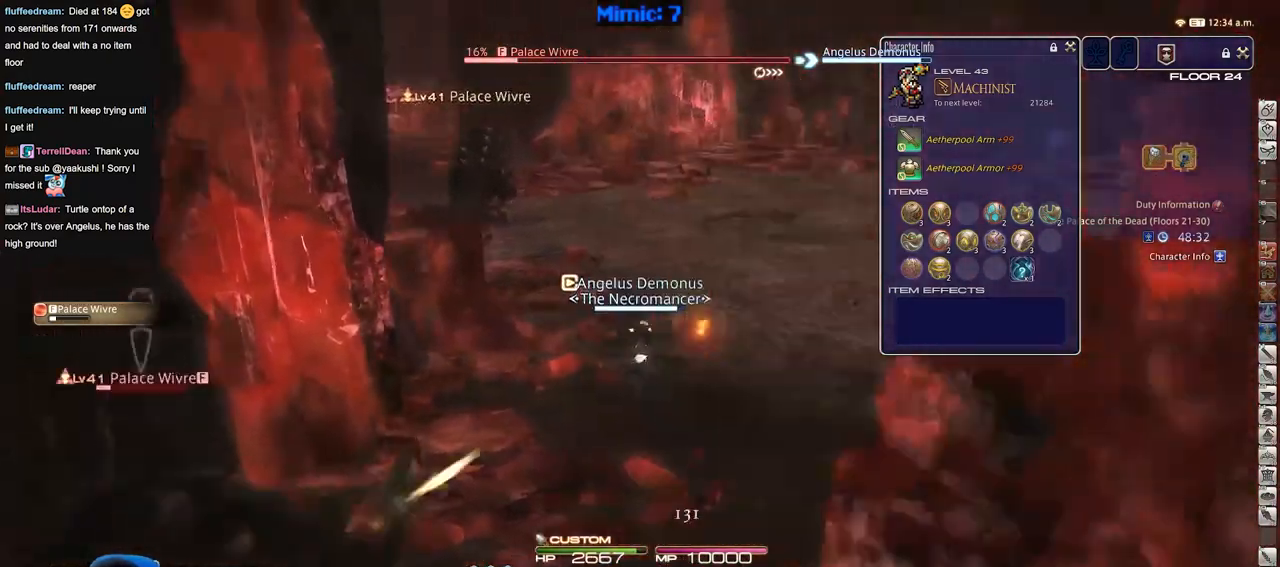
{"keys": ["p", "w"], "events": [[66, "s", "down"], [166, "a", "up"], [216, "s", "up"], [300, "a", "down"], [350, "w", "down"], [450, "p", "down"], [500, "a", "up"]]}
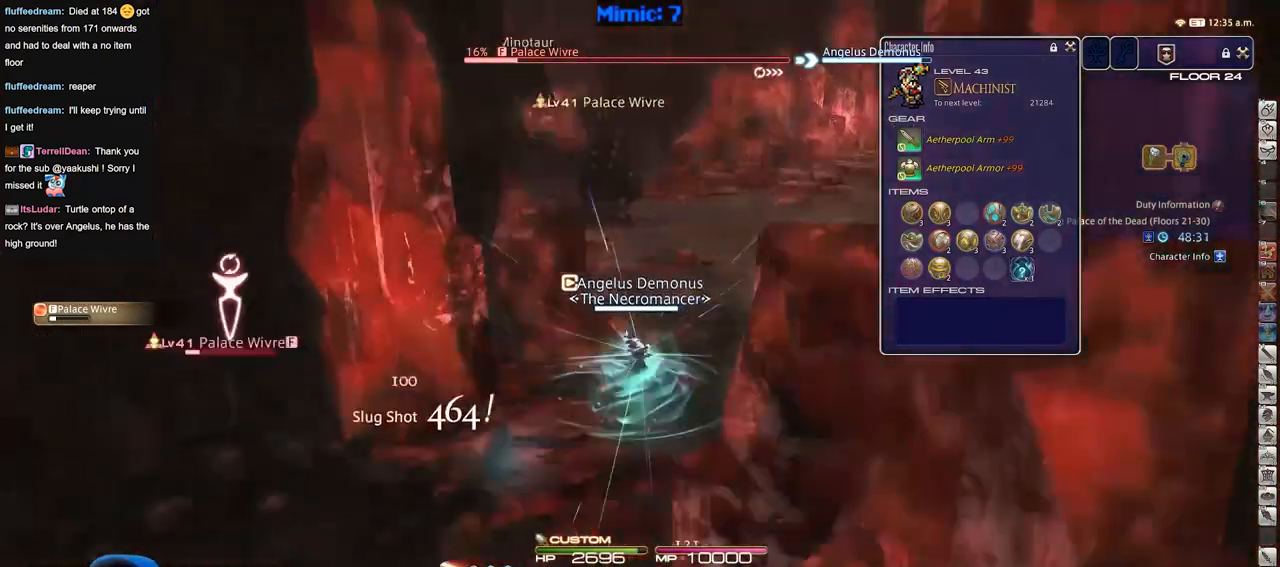
{"keys": ["d"], "events": [[33, "d", "down"], [267, "w", "up"], [317, "p", "up"]]}
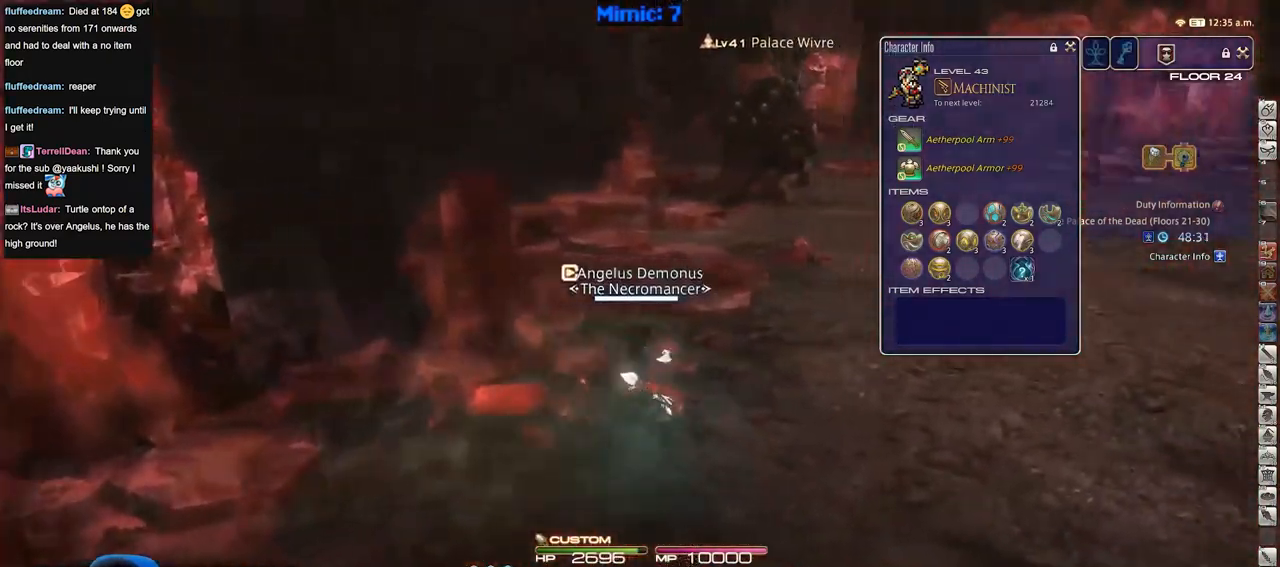
{"keys": [], "events": [[16, "d", "up"], [50, "p", "down"], [150, "p", "up"], [250, "tab", "down"], [383, "tab", "up"]]}
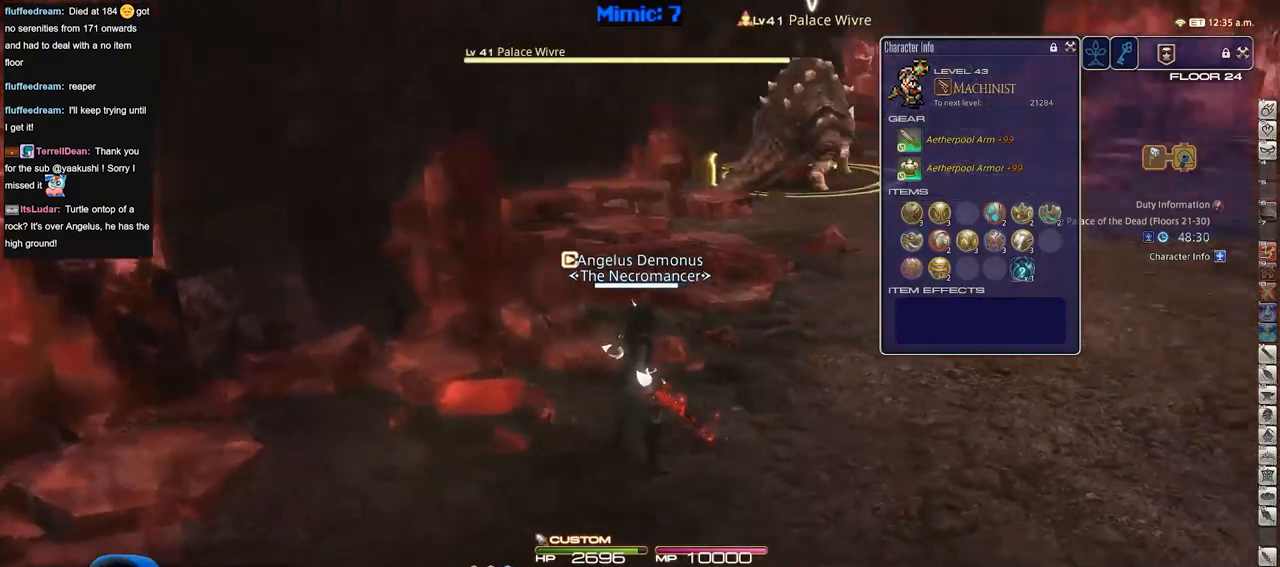
{"keys": ["s"], "events": [[300, "a", "down"], [350, "s", "down"], [501, "a", "up"]]}
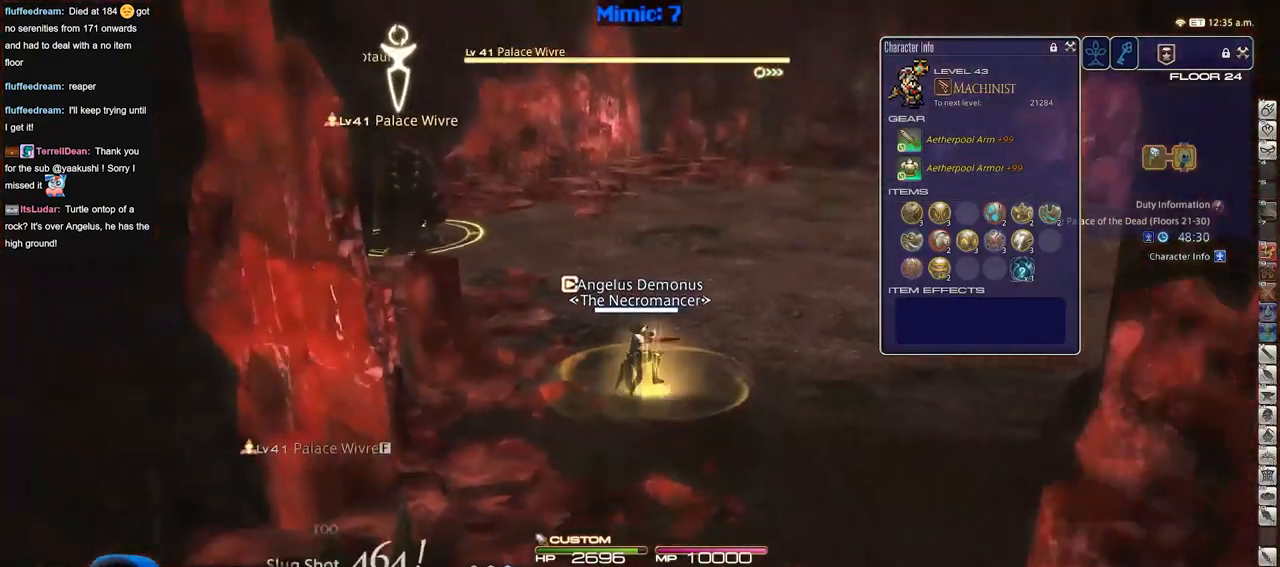
{"keys": ["s"], "events": []}
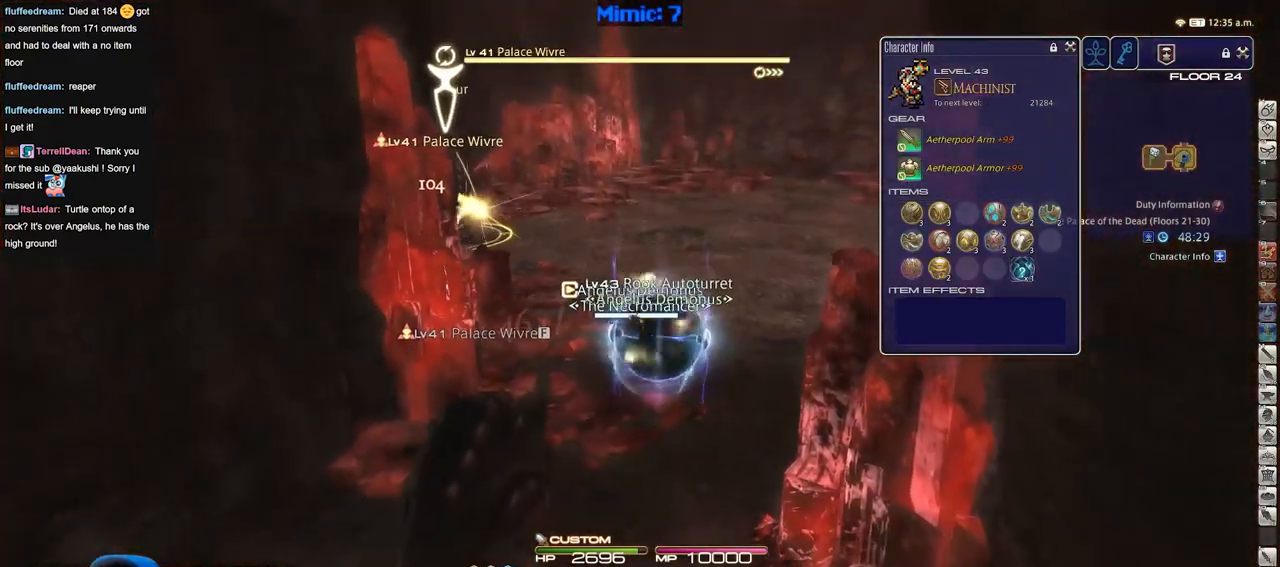
{"keys": ["d", "s"], "events": [[200, "a", "down"], [484, "a", "up"], [484, "d", "down"]]}
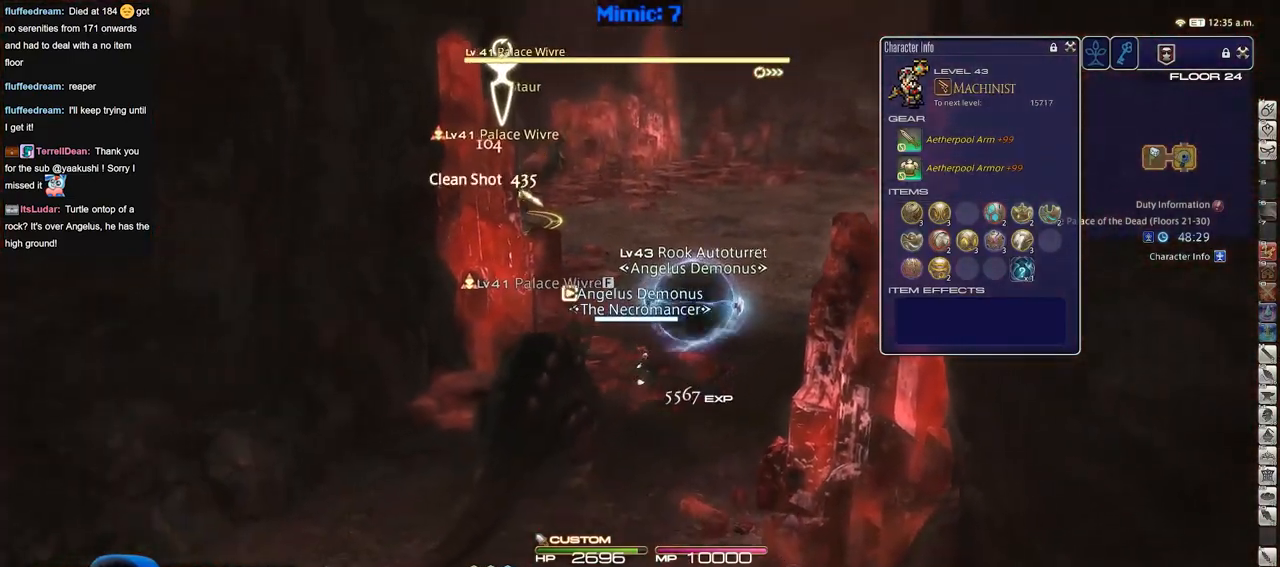
{"keys": ["a"], "events": [[16, "s", "up"], [216, "w", "down"], [350, "d", "up"], [400, "a", "down"], [500, "w", "up"]]}
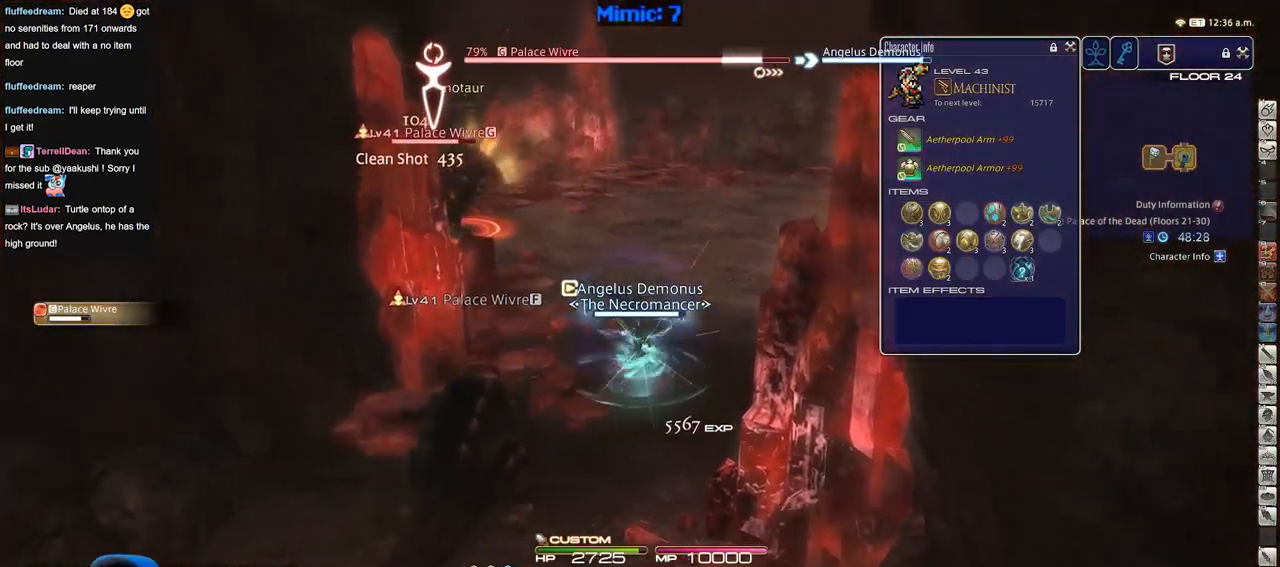
{"keys": ["s"], "events": [[83, "s", "down"], [234, "a", "up"], [317, "space", "down"], [417, "space", "up"]]}